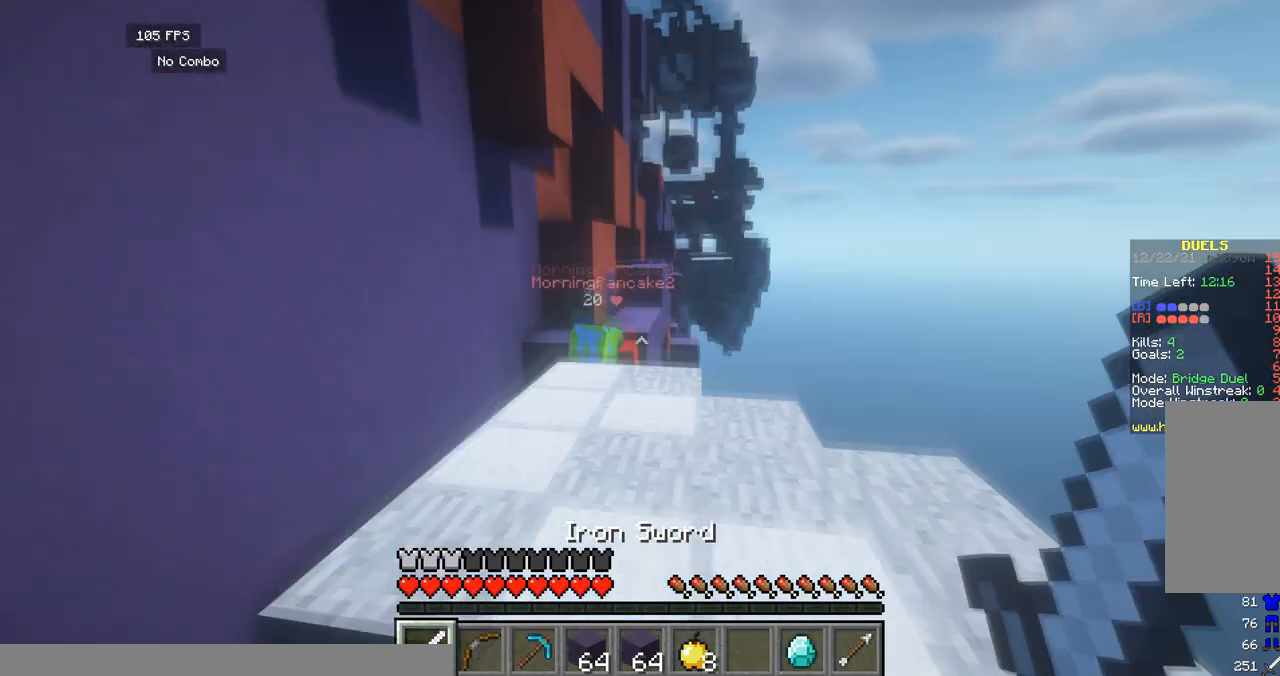
Gameplay with keyboard; each line is a JSON object with the keys held at the frame after it. "events" lists presses ("down") and releases ("up") of "a", "d", "s", "space" and "w" between this image and that frame as [ms after this image, input, new state], when the widget could be followed in between. No other keys are recorded. Mouse input is not recorded.
{"keys": ["a", "w"], "events": [[208, "d", "up"], [333, "a", "down"]]}
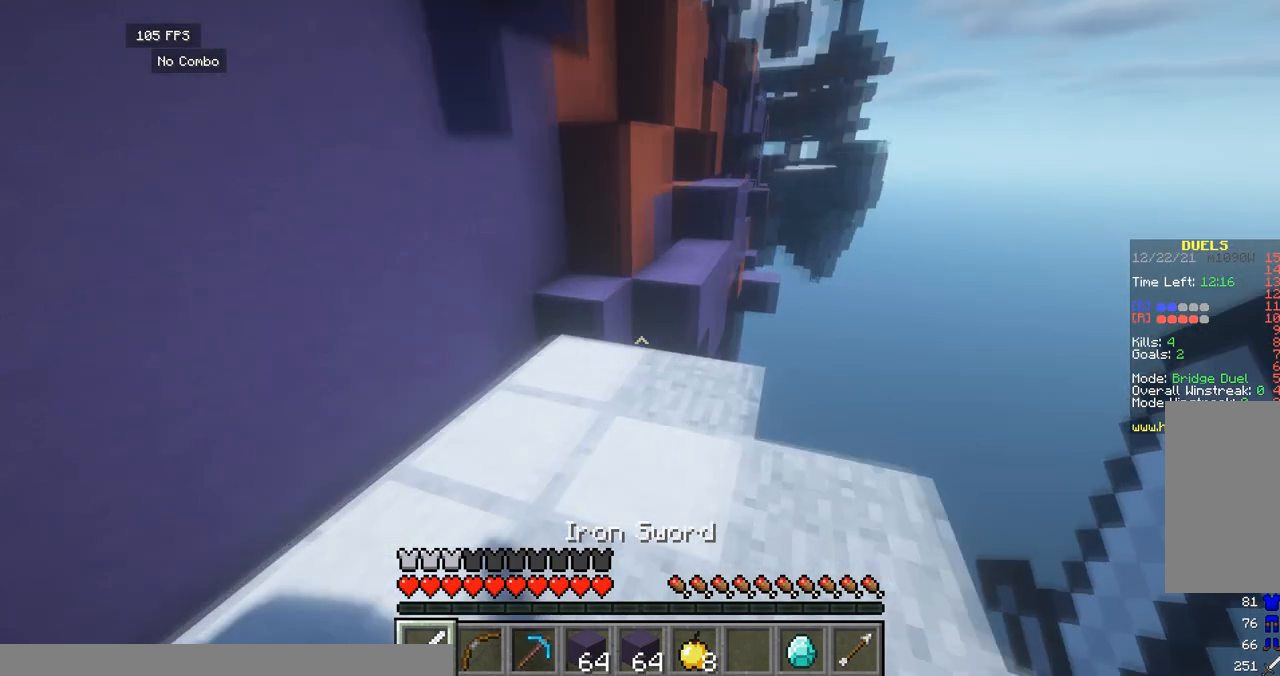
{"keys": ["w"], "events": [[42, "a", "up"], [42, "d", "down"], [208, "a", "down"], [292, "d", "up"], [375, "a", "up"]]}
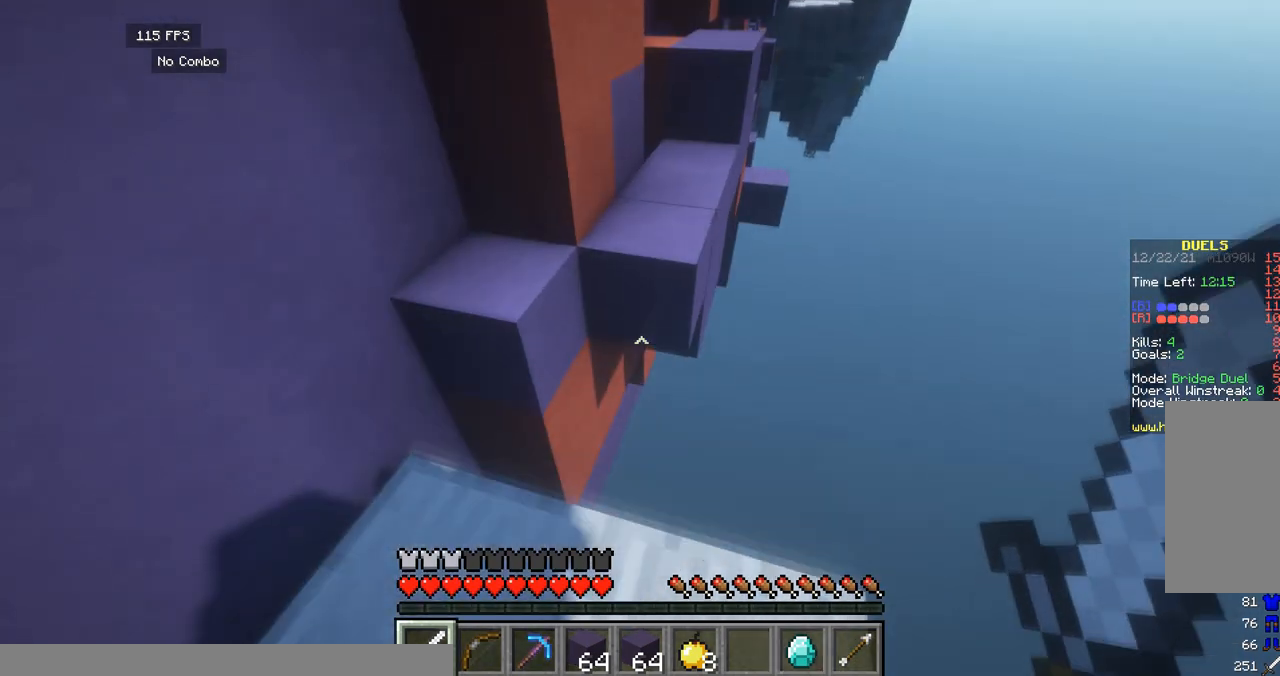
{"keys": ["w"], "events": [[42, "space", "down"], [333, "space", "up"]]}
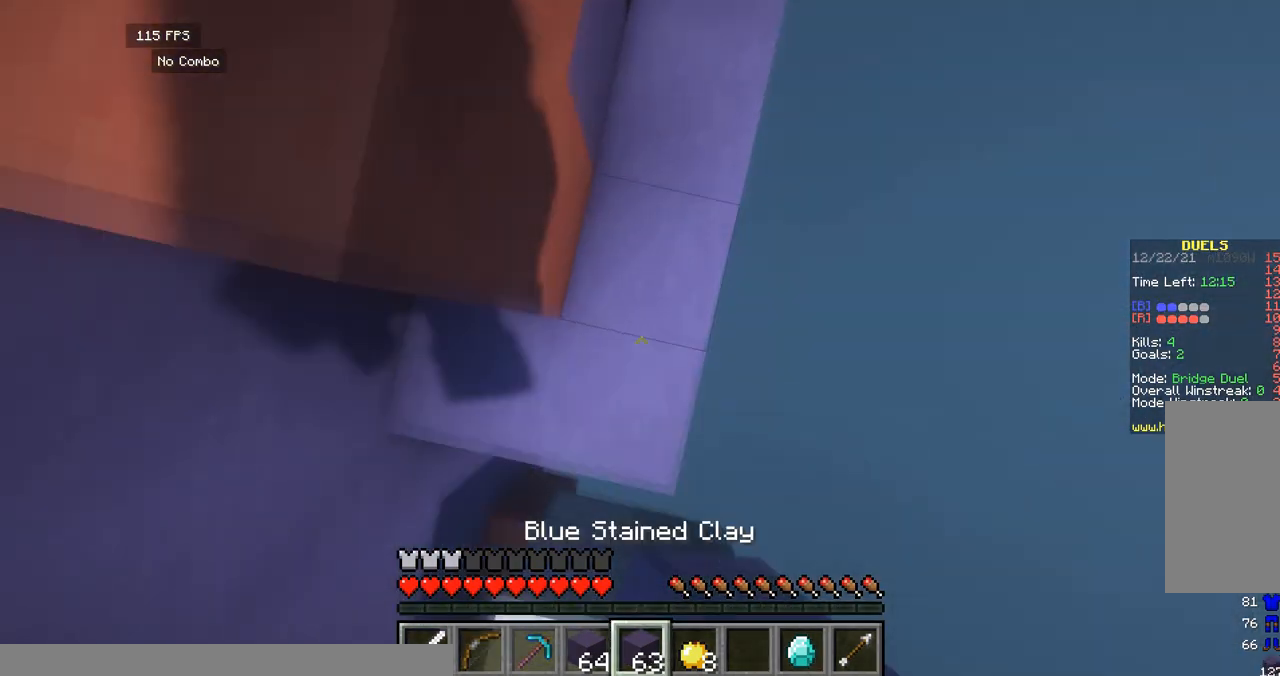
{"keys": ["space", "w"], "events": [[42, "space", "down"], [83, "d", "down"], [208, "d", "up"]]}
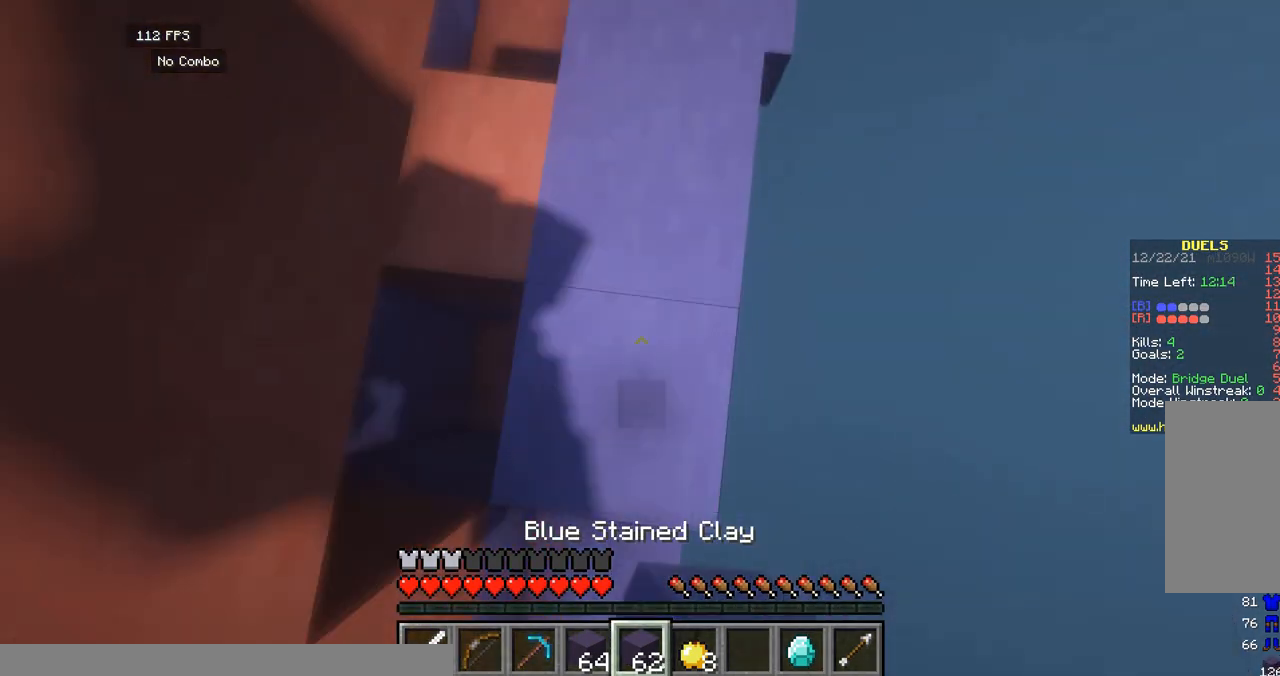
{"keys": ["d", "space", "w"], "events": [[208, "d", "down"], [250, "d", "up"], [375, "d", "down"]]}
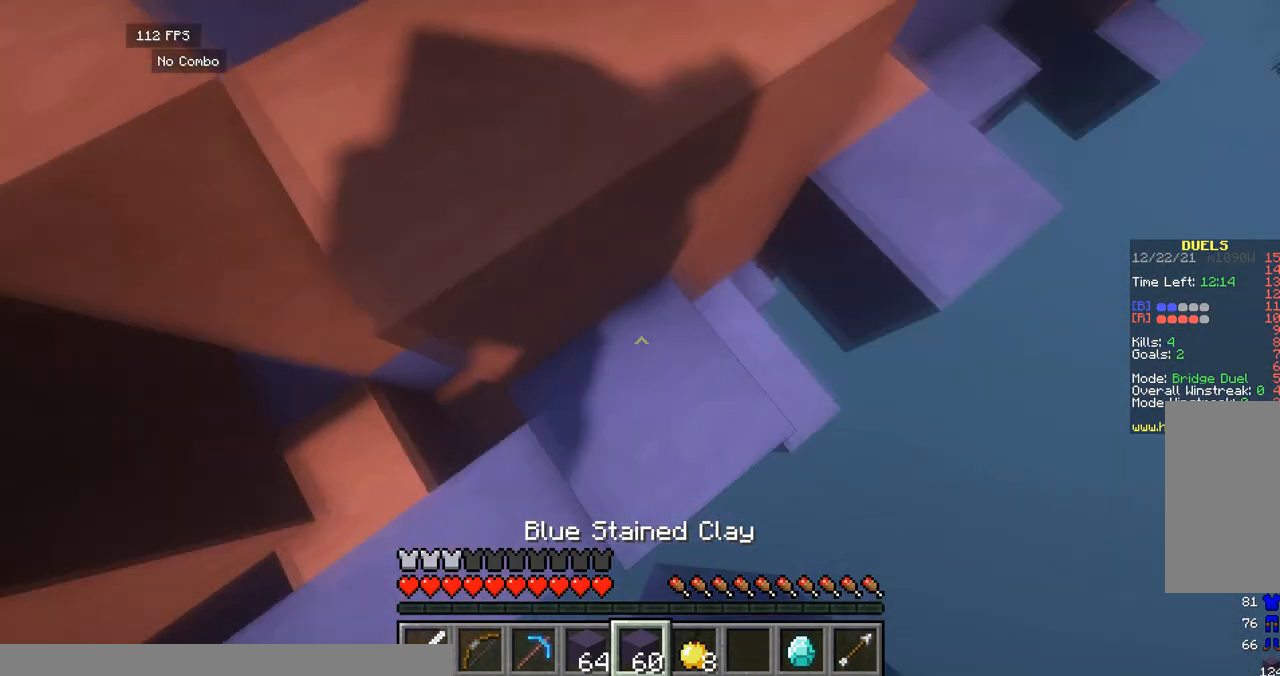
{"keys": ["d", "space", "w"], "events": []}
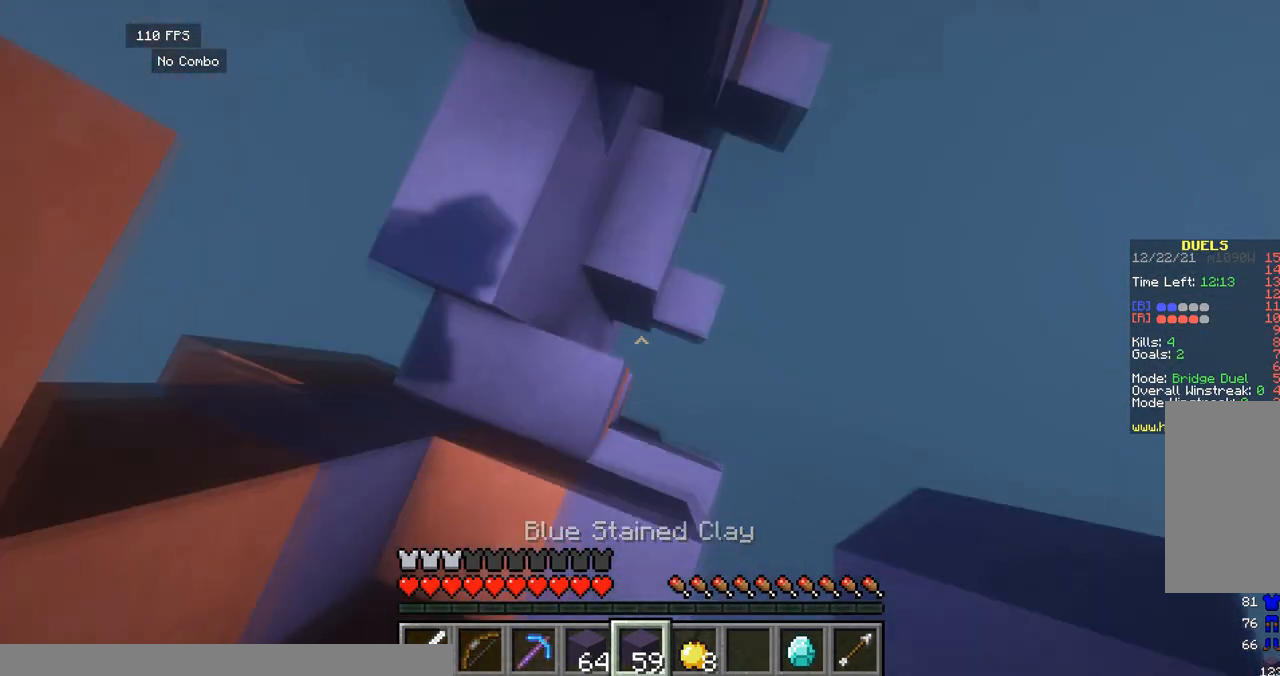
{"keys": ["d", "space", "w"], "events": [[125, "d", "up"], [208, "d", "down"]]}
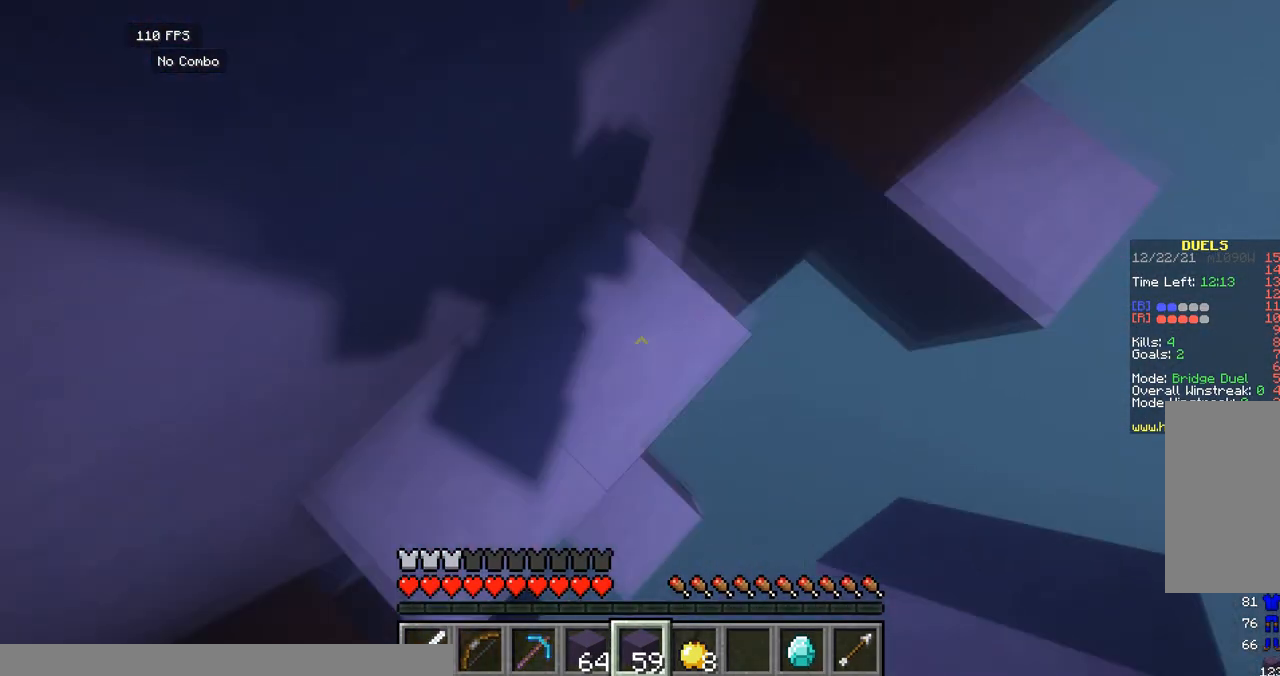
{"keys": ["d", "space", "w"], "events": [[167, "w", "up"], [417, "w", "down"]]}
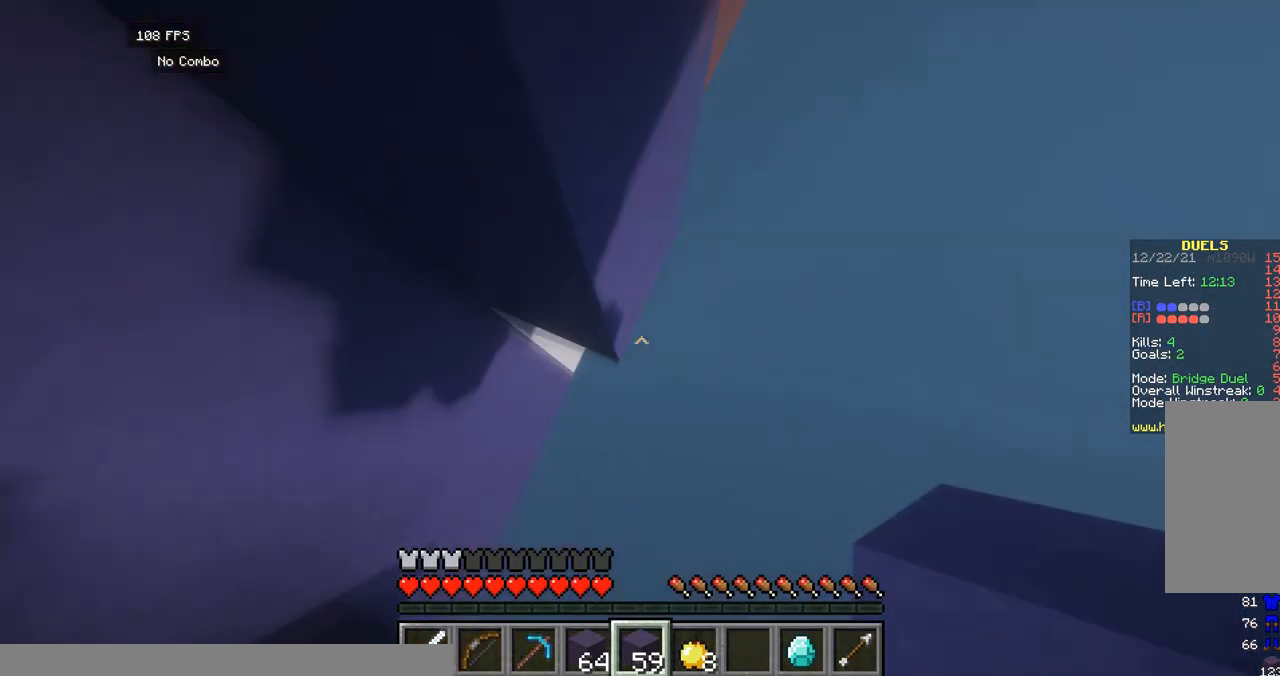
{"keys": ["d", "space", "w"], "events": []}
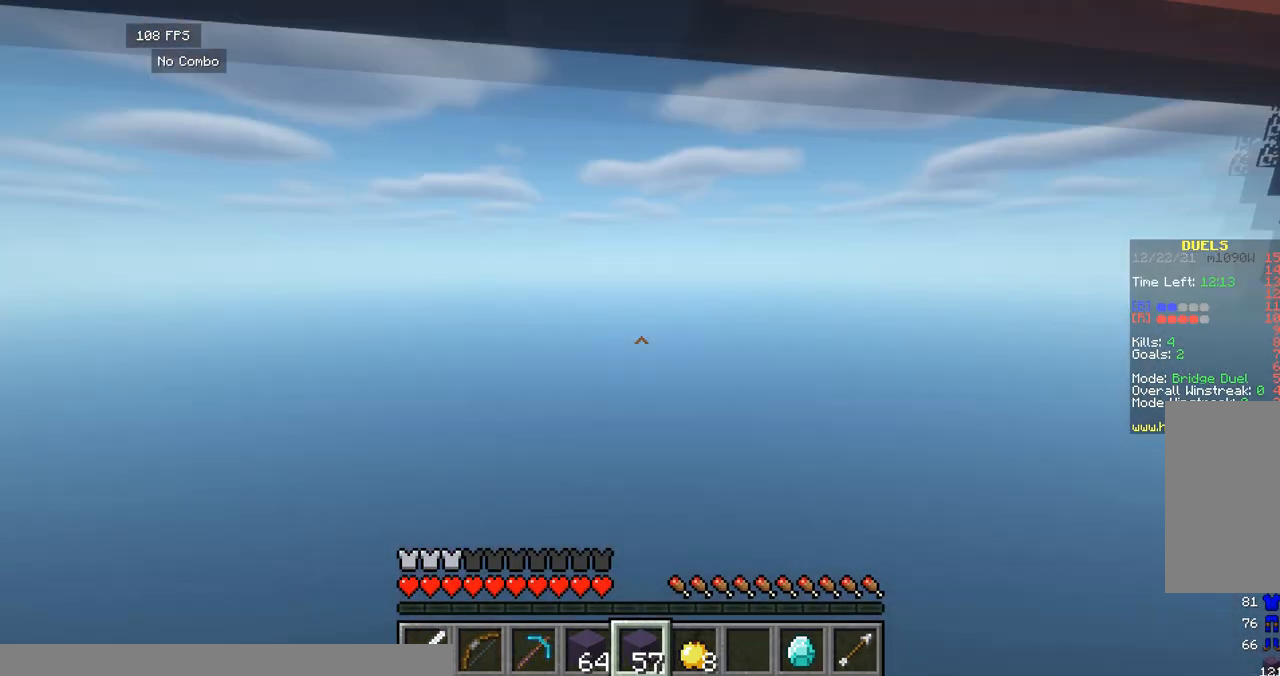
{"keys": ["w"], "events": [[83, "d", "up"], [208, "space", "up"]]}
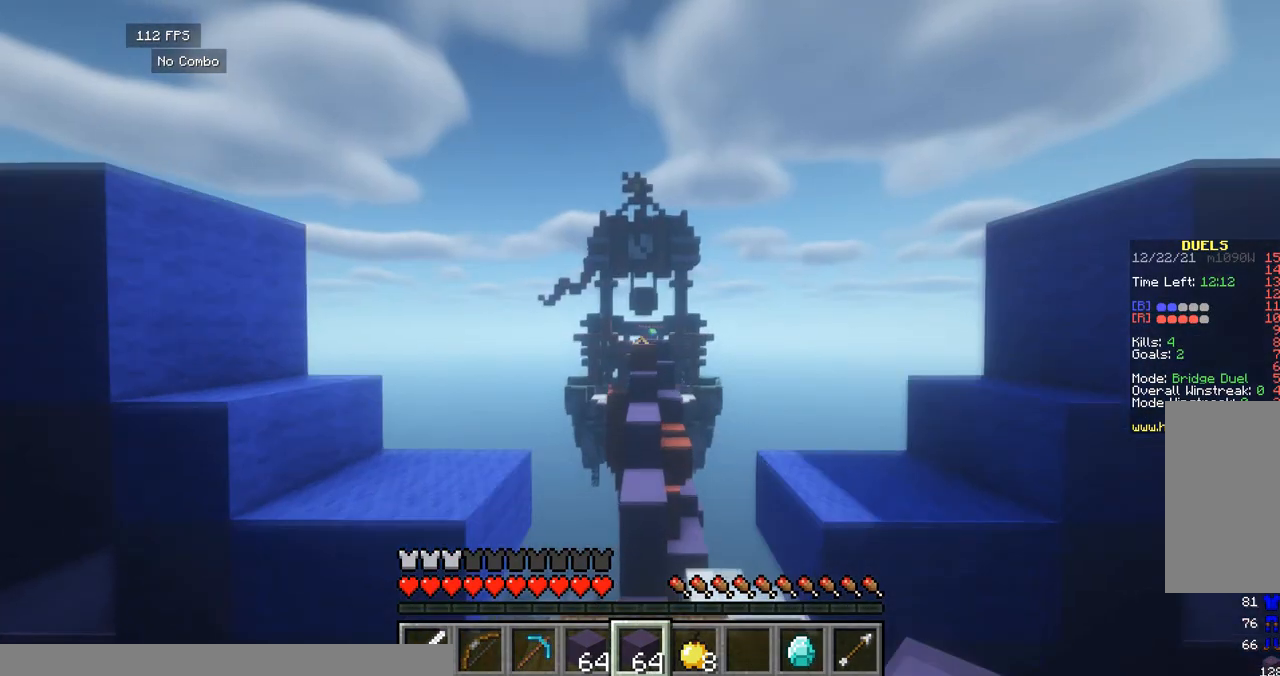
{"keys": ["w"], "events": []}
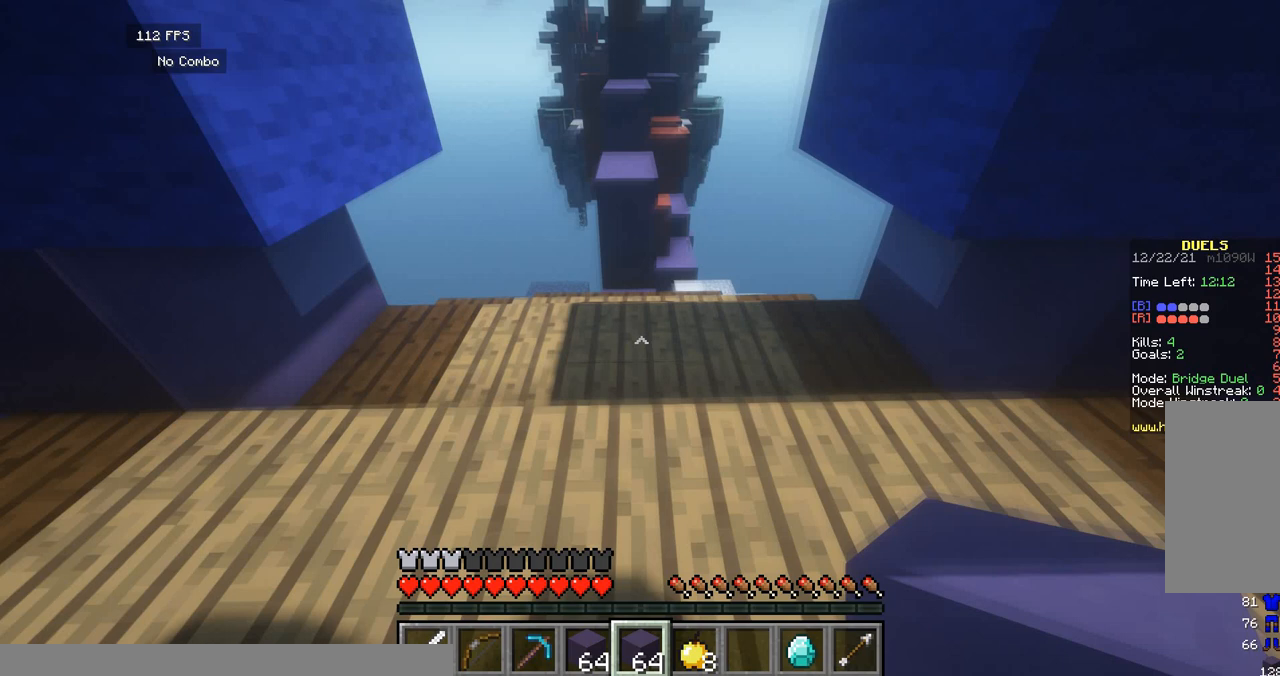
{"keys": ["space", "w"], "events": [[42, "space", "down"], [375, "space", "up"], [500, "space", "down"]]}
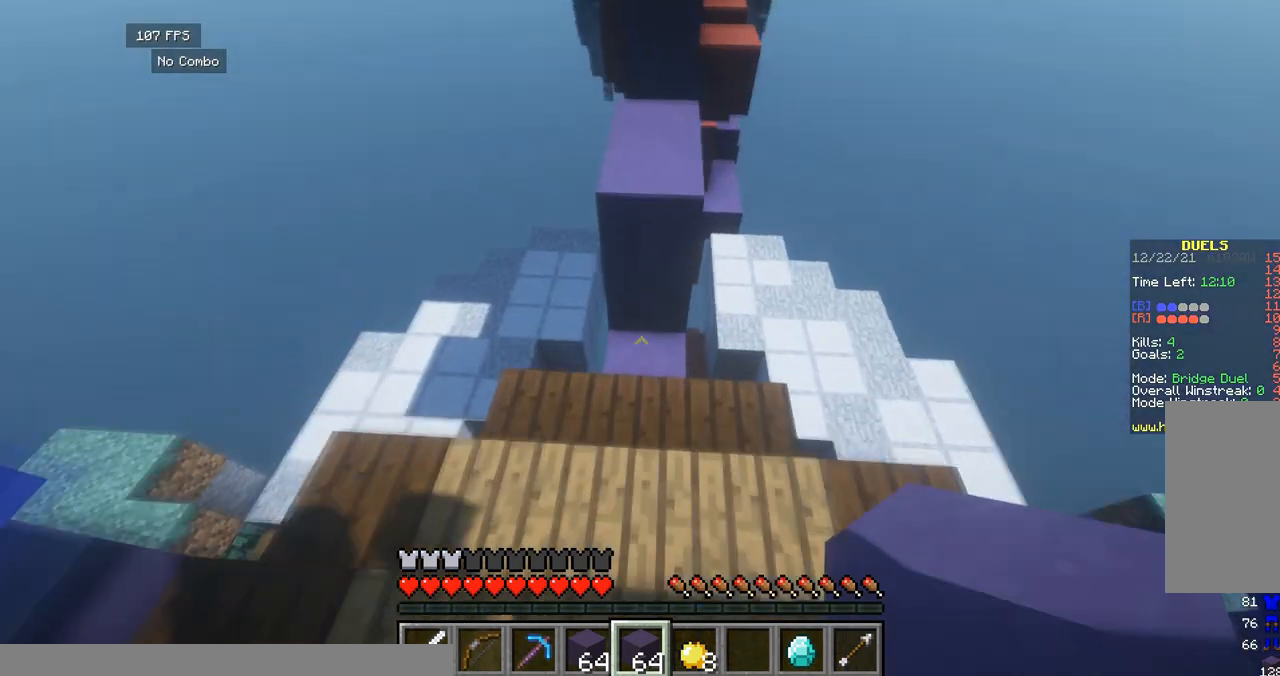
{"keys": ["w"], "events": [[375, "space", "up"]]}
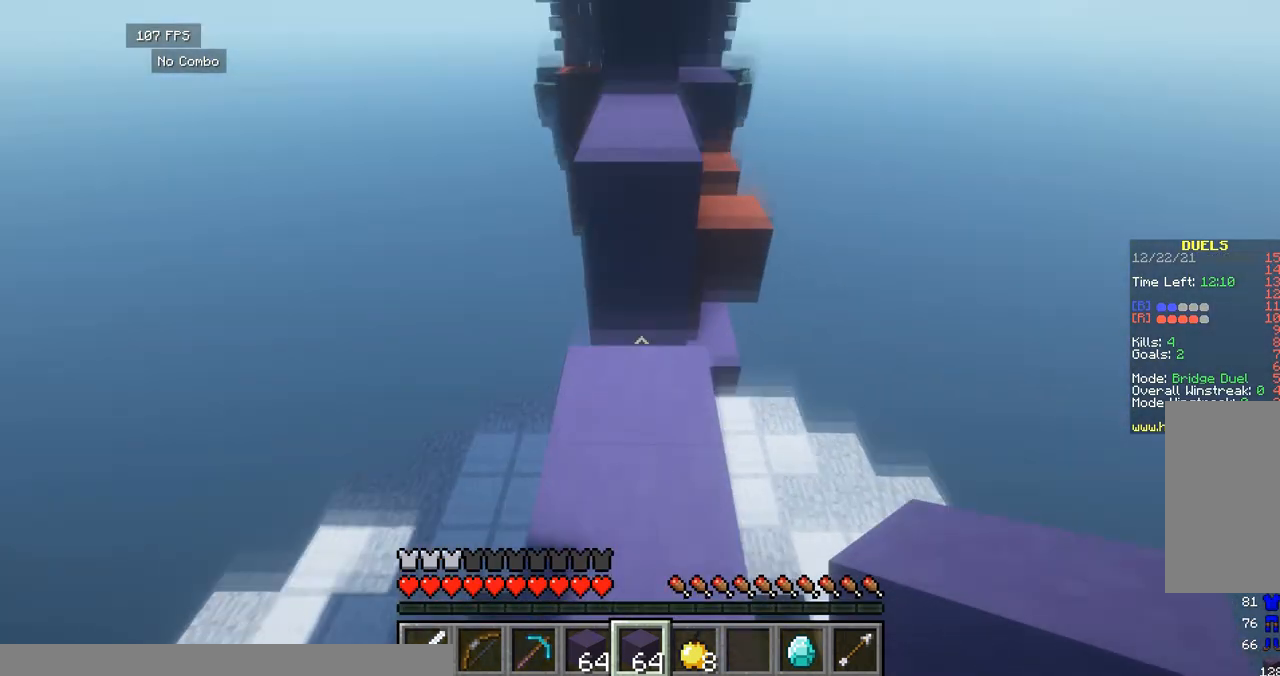
{"keys": ["w"], "events": [[208, "space", "down"], [417, "space", "up"]]}
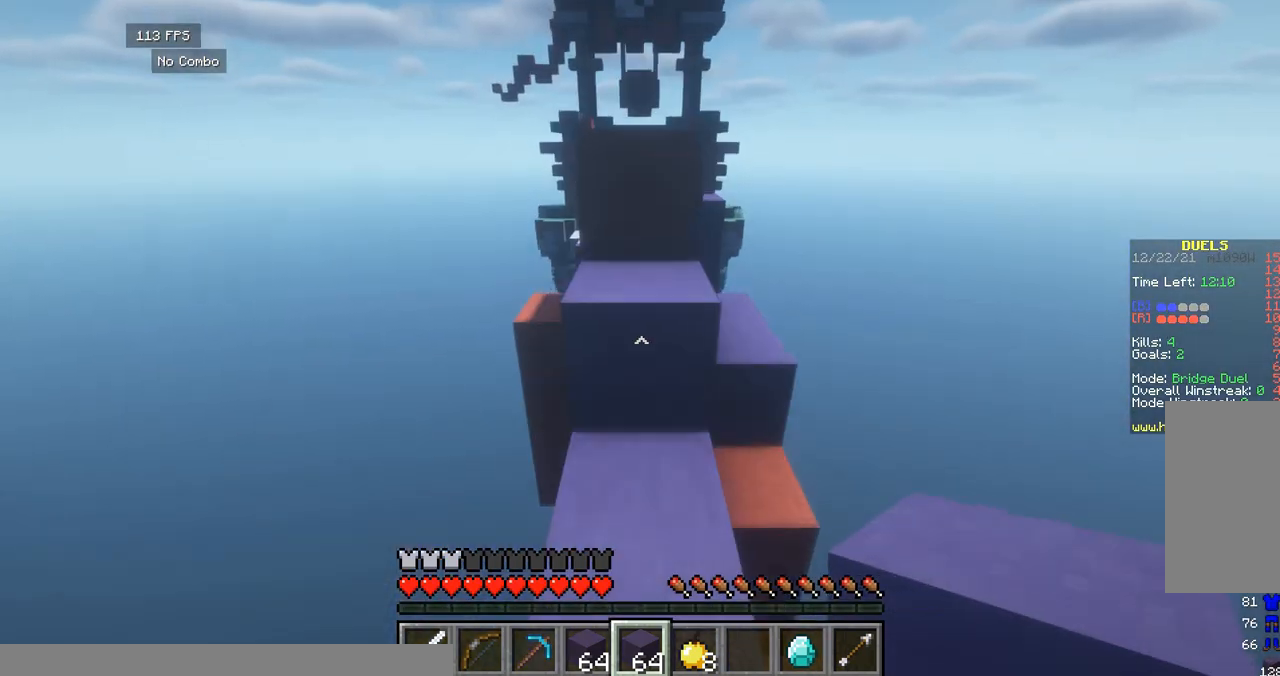
{"keys": ["space", "w"], "events": [[42, "space", "down"]]}
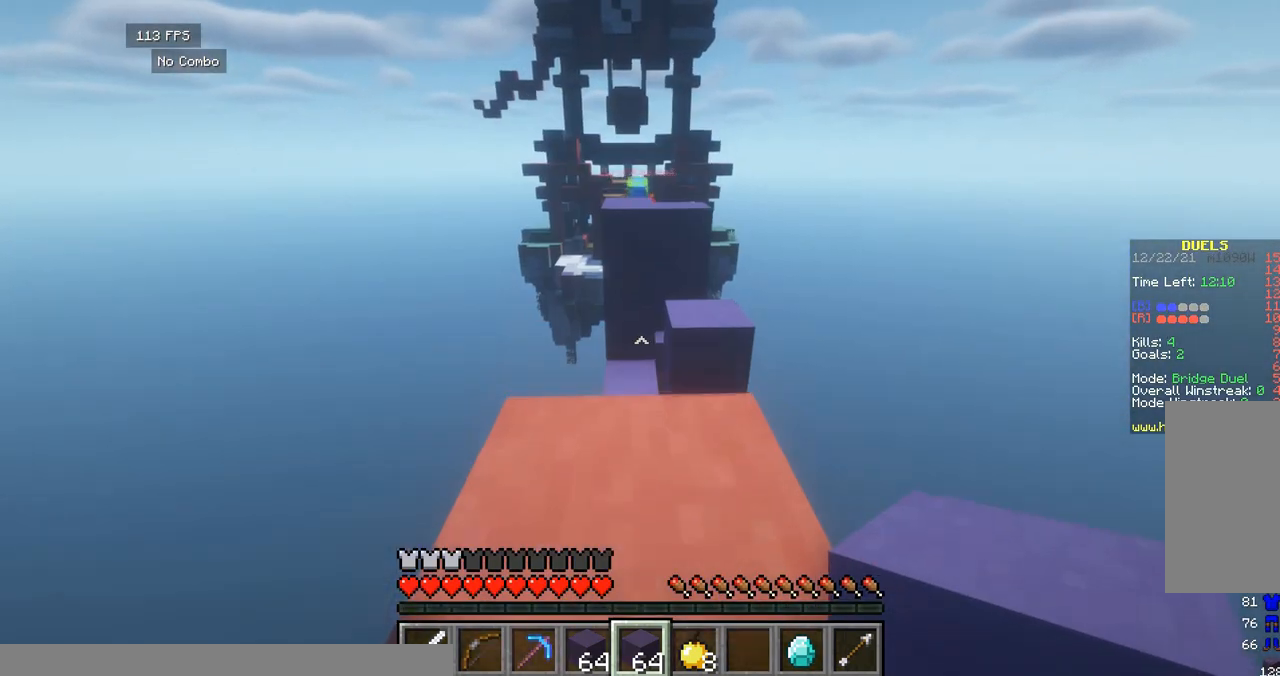
{"keys": ["d", "w"], "events": [[42, "a", "down"], [167, "a", "up"], [208, "space", "up"], [500, "d", "down"]]}
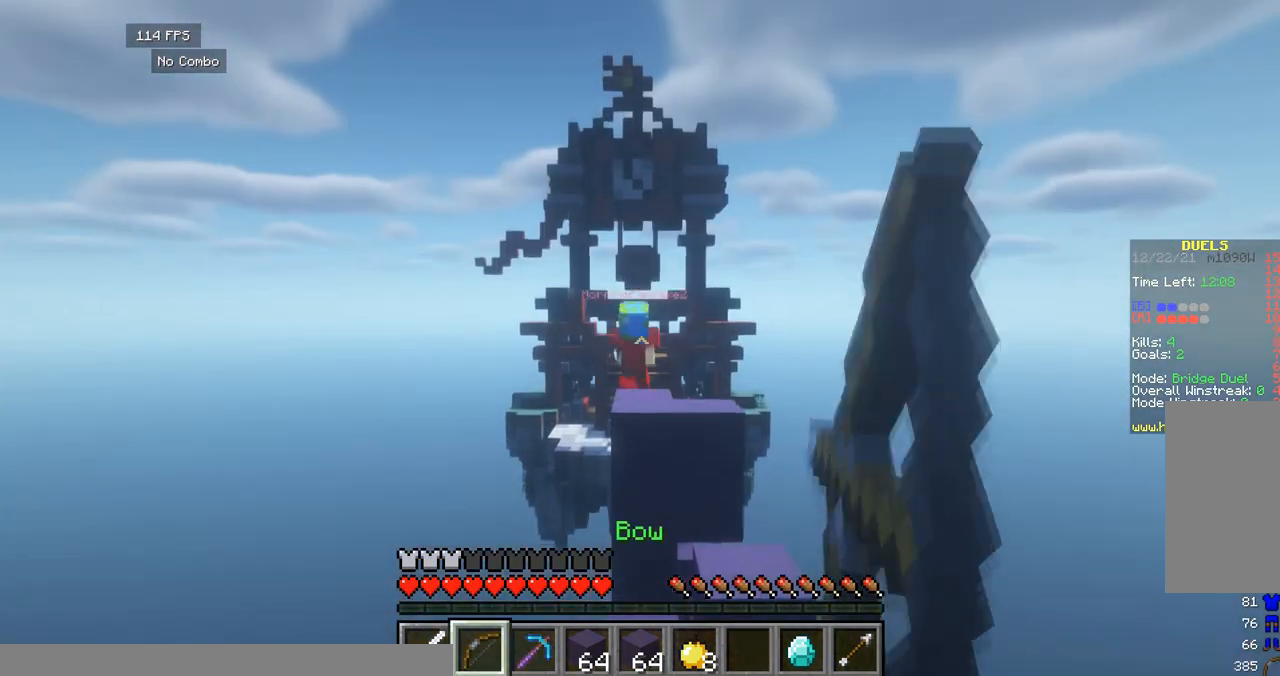
{"keys": ["w"], "events": [[125, "d", "up"]]}
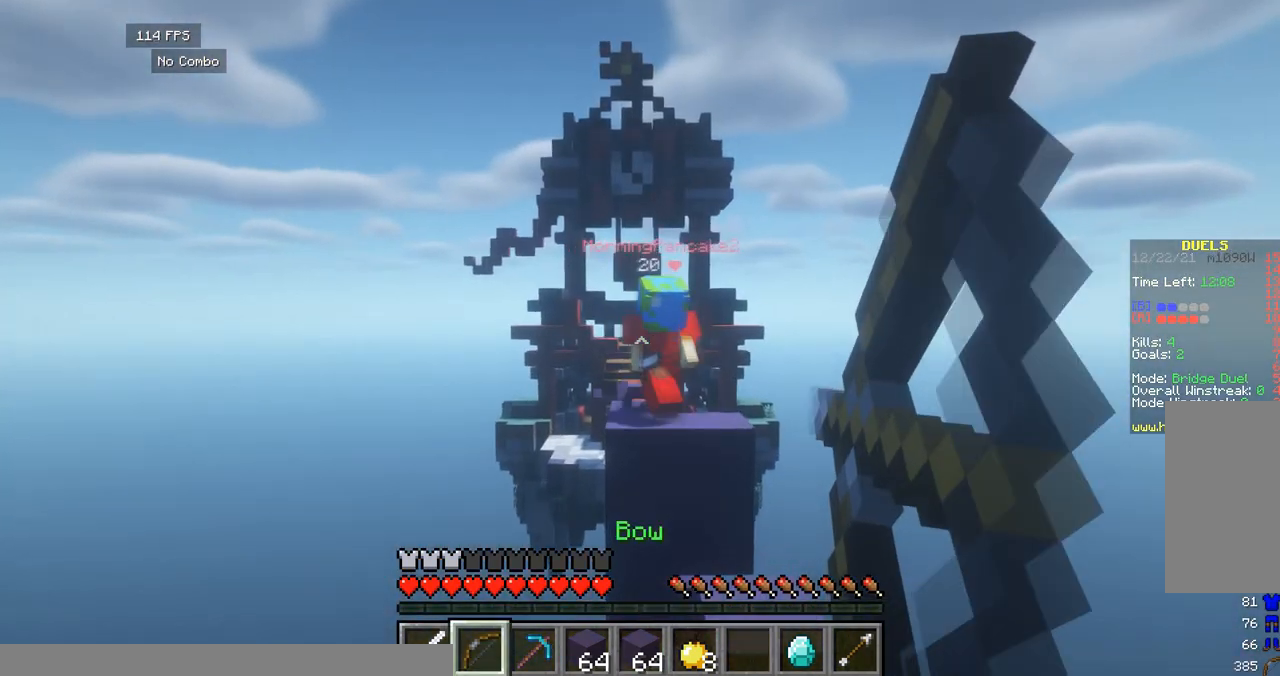
{"keys": [], "events": [[42, "w", "up"], [83, "d", "down"], [375, "d", "up"]]}
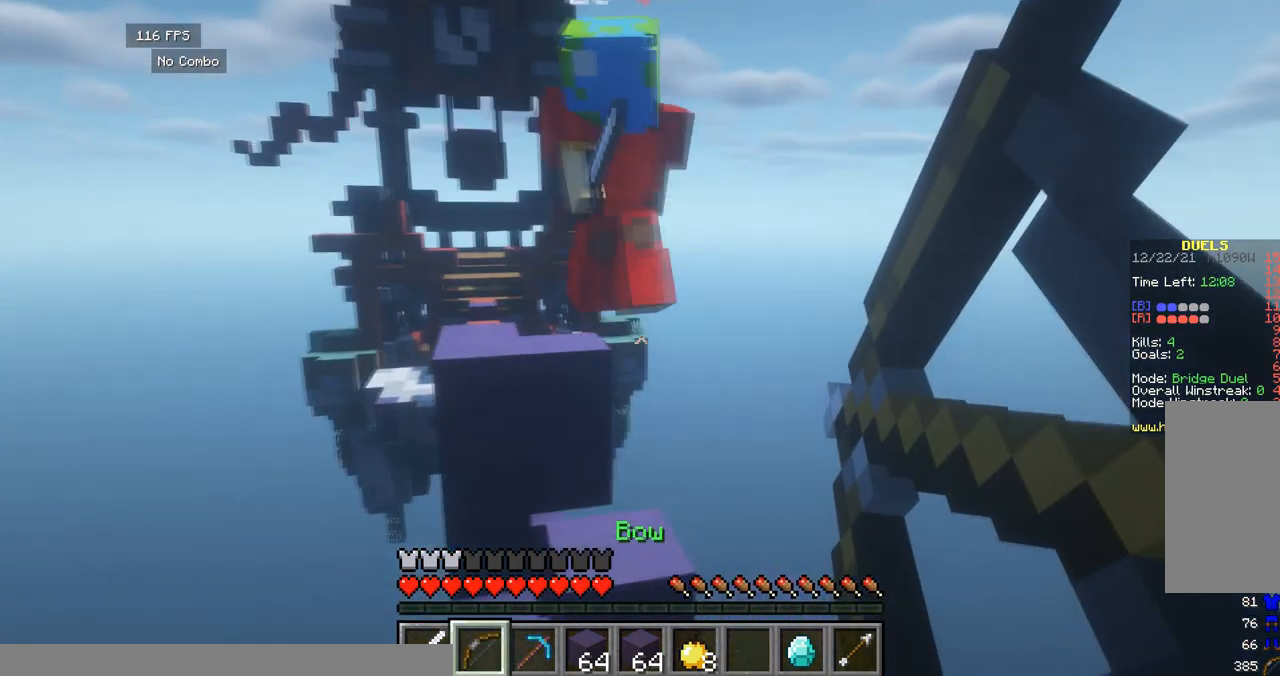
{"keys": ["w"], "events": [[208, "w", "down"]]}
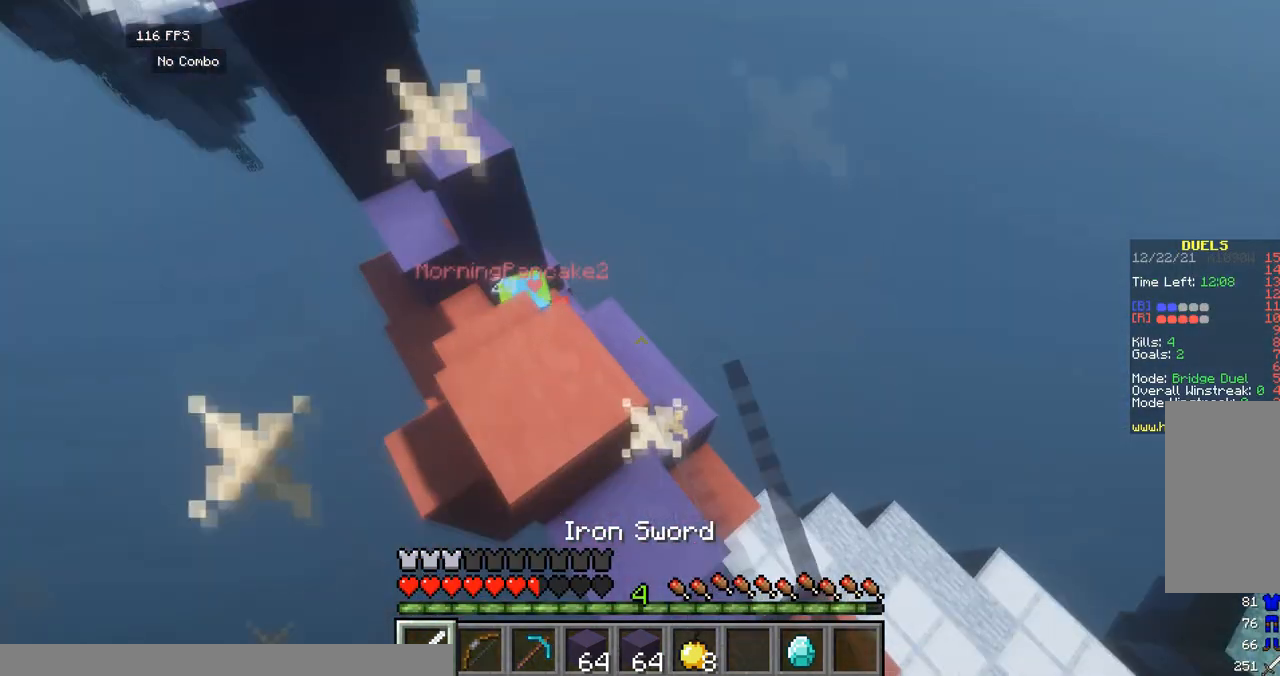
{"keys": ["a", "space", "w"], "events": [[83, "d", "down"], [208, "a", "down"], [292, "d", "up"], [417, "space", "down"]]}
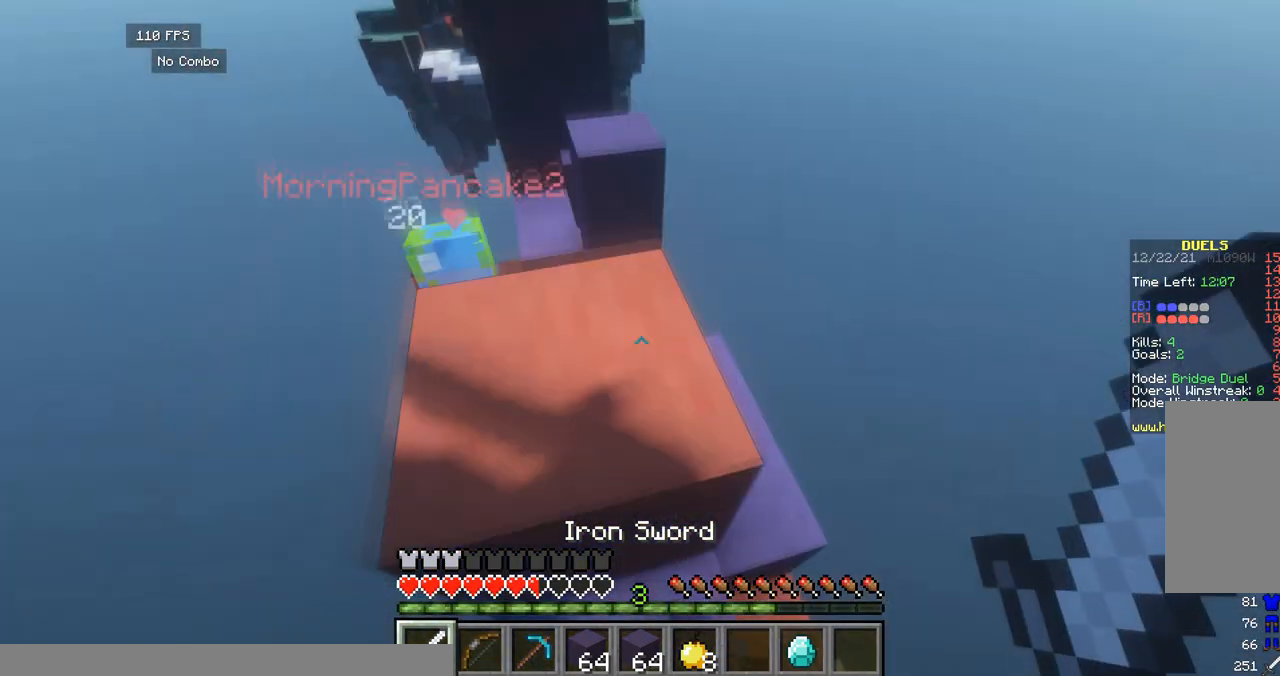
{"keys": ["d", "w"], "events": [[208, "space", "up"], [250, "a", "up"], [333, "d", "down"]]}
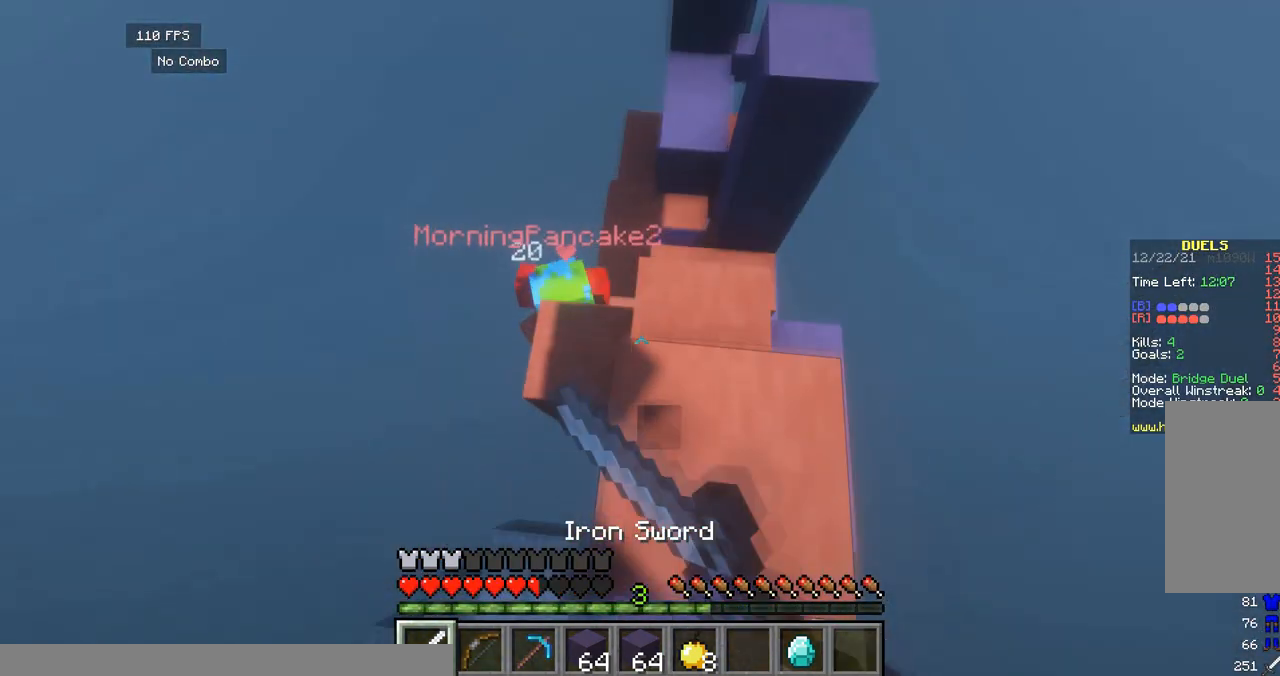
{"keys": ["d"], "events": [[167, "a", "down"], [167, "d", "up"], [500, "a", "up"], [500, "d", "down"], [500, "w", "up"]]}
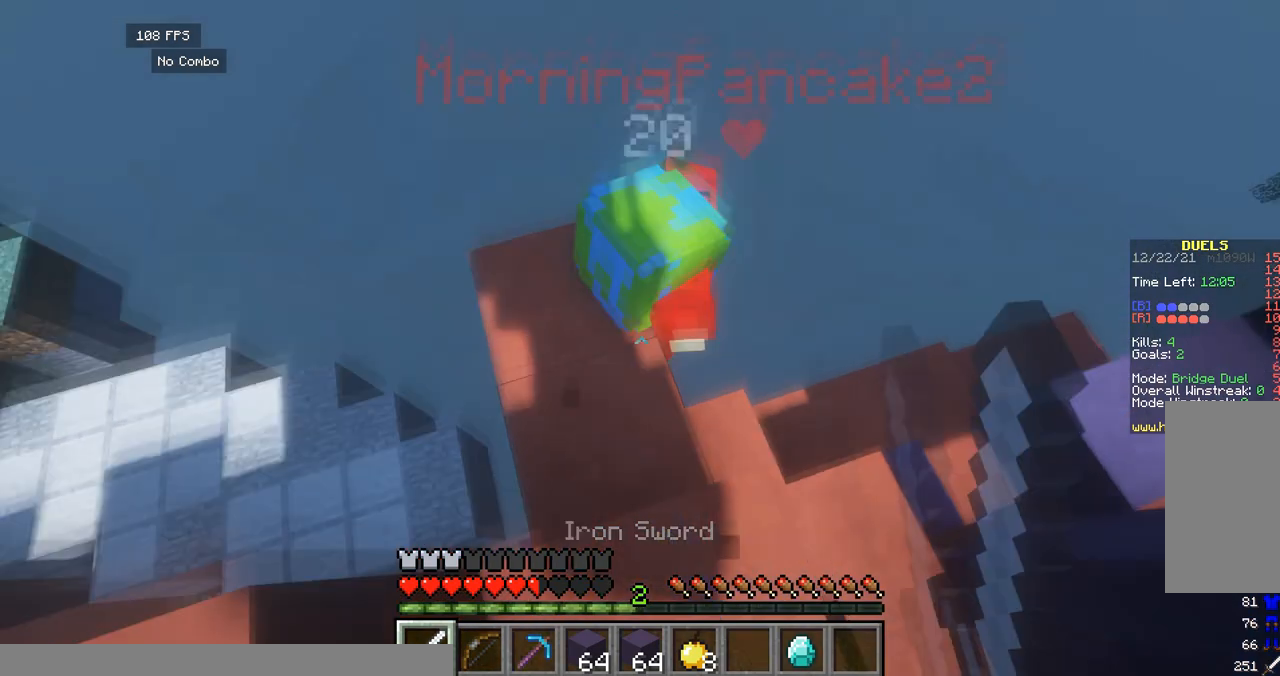
{"keys": ["d", "w"], "events": [[125, "a", "down"], [125, "s", "down"], [208, "d", "up"], [250, "s", "up"], [333, "w", "down"], [458, "a", "up"], [458, "d", "down"]]}
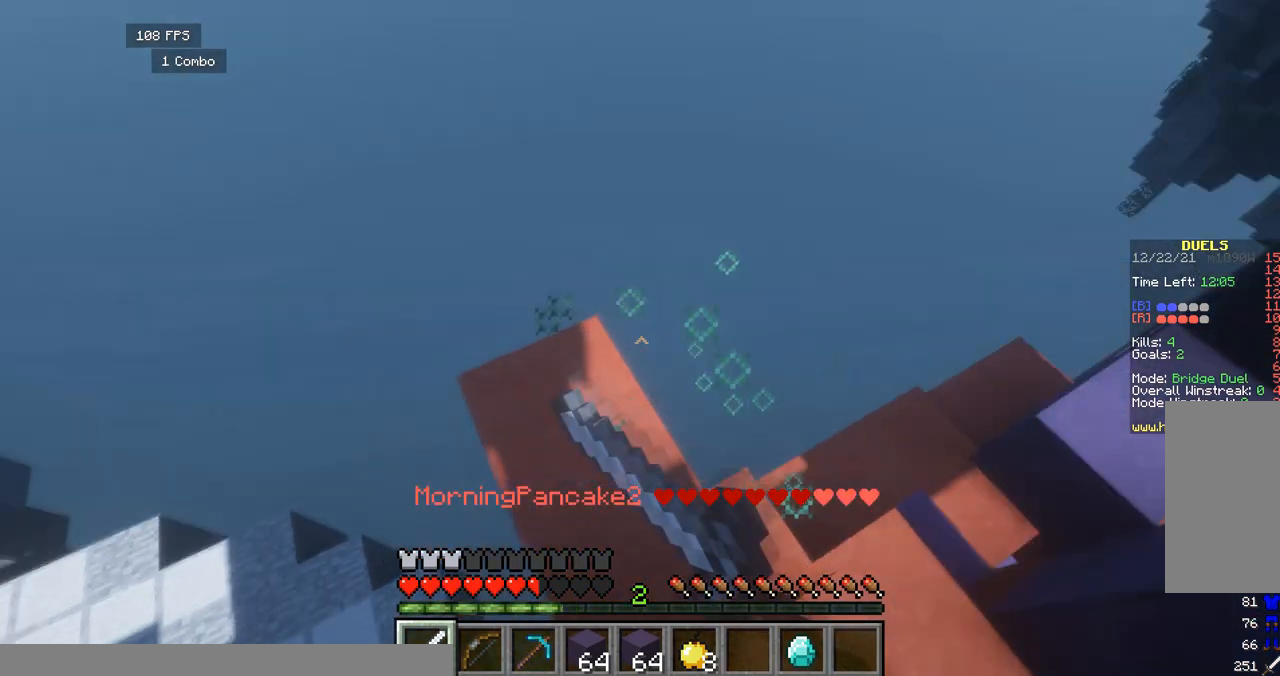
{"keys": [], "events": [[42, "w", "up"], [83, "a", "down"], [167, "s", "down"], [208, "a", "up"], [292, "s", "up"], [500, "d", "up"]]}
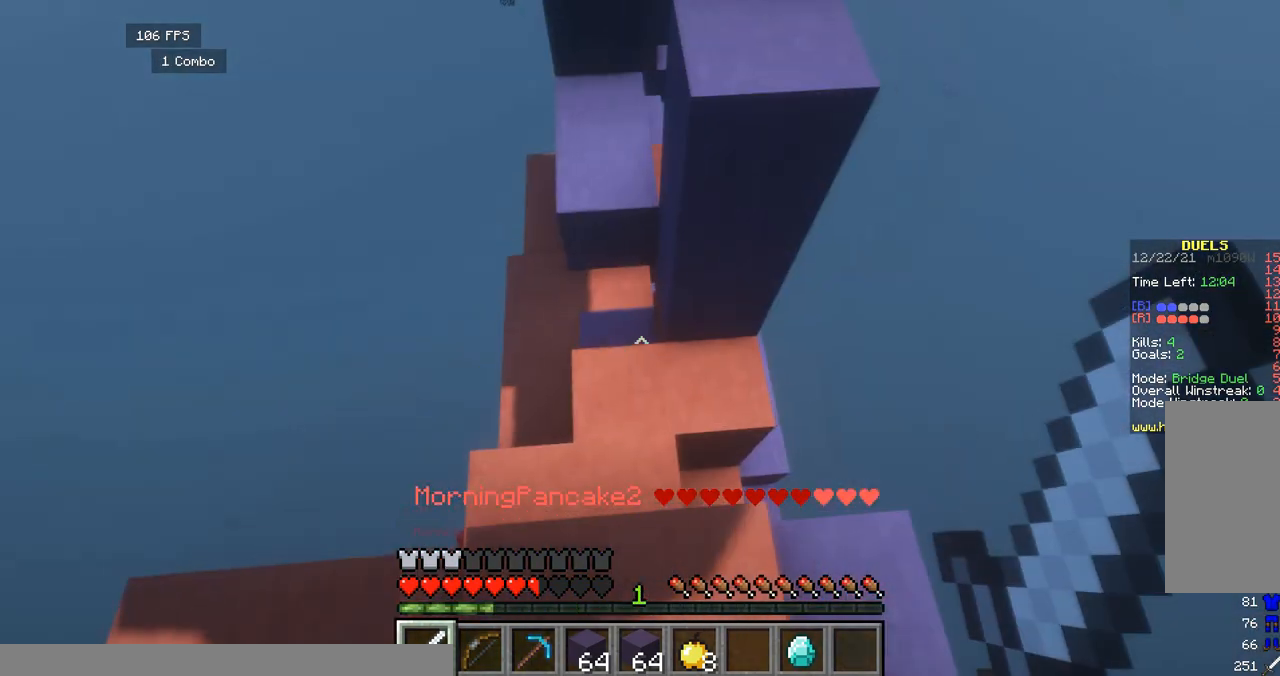
{"keys": ["w"], "events": [[42, "w", "down"], [250, "space", "down"], [458, "space", "up"]]}
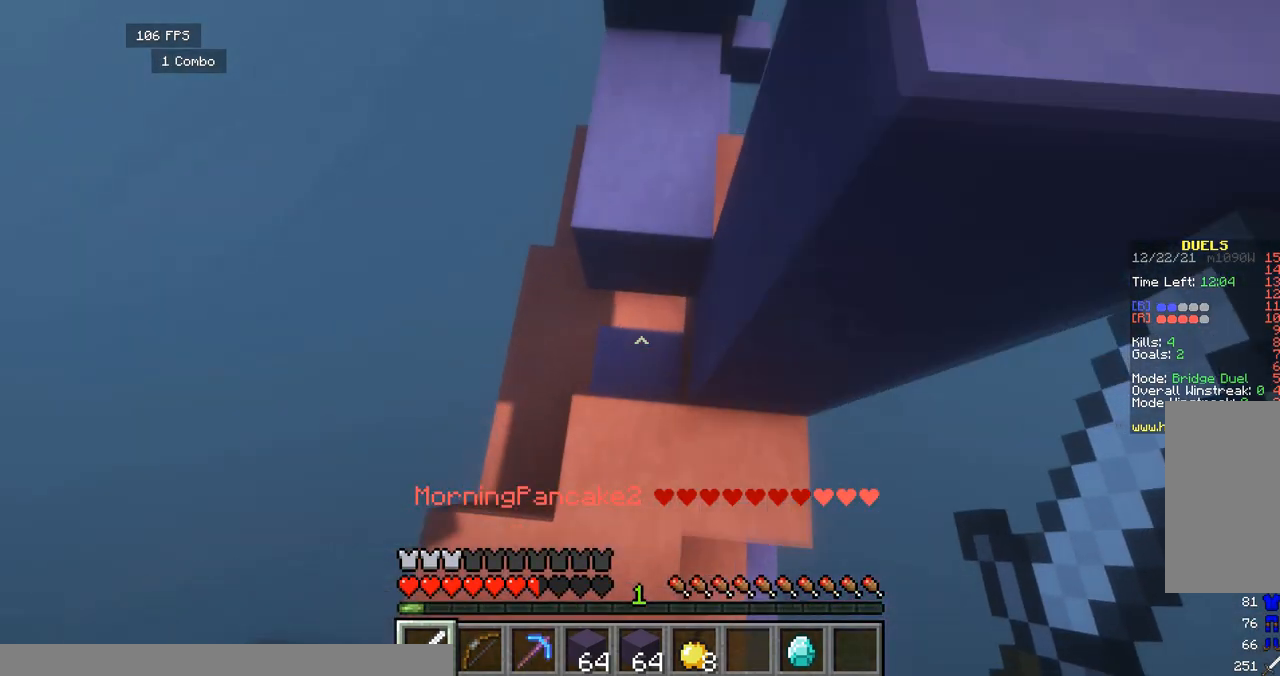
{"keys": ["space"], "events": [[83, "space", "down"], [375, "w", "up"]]}
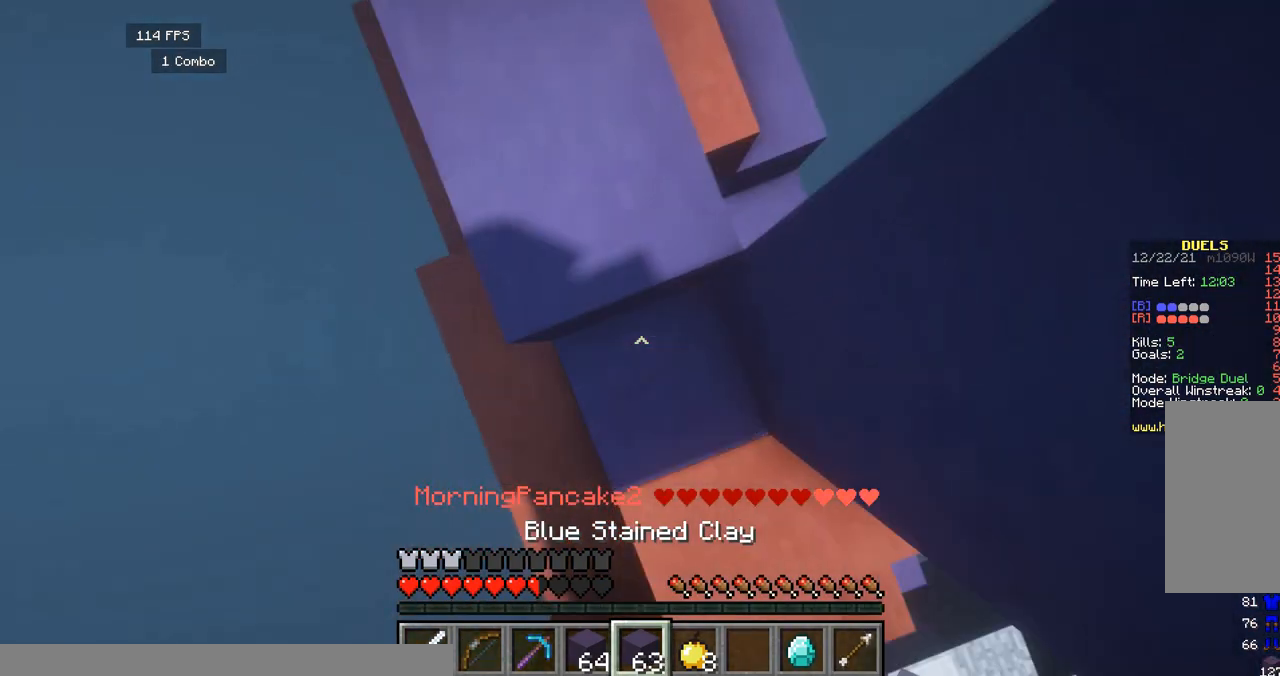
{"keys": ["space", "w"], "events": [[125, "w", "down"], [333, "space", "up"], [458, "space", "down"]]}
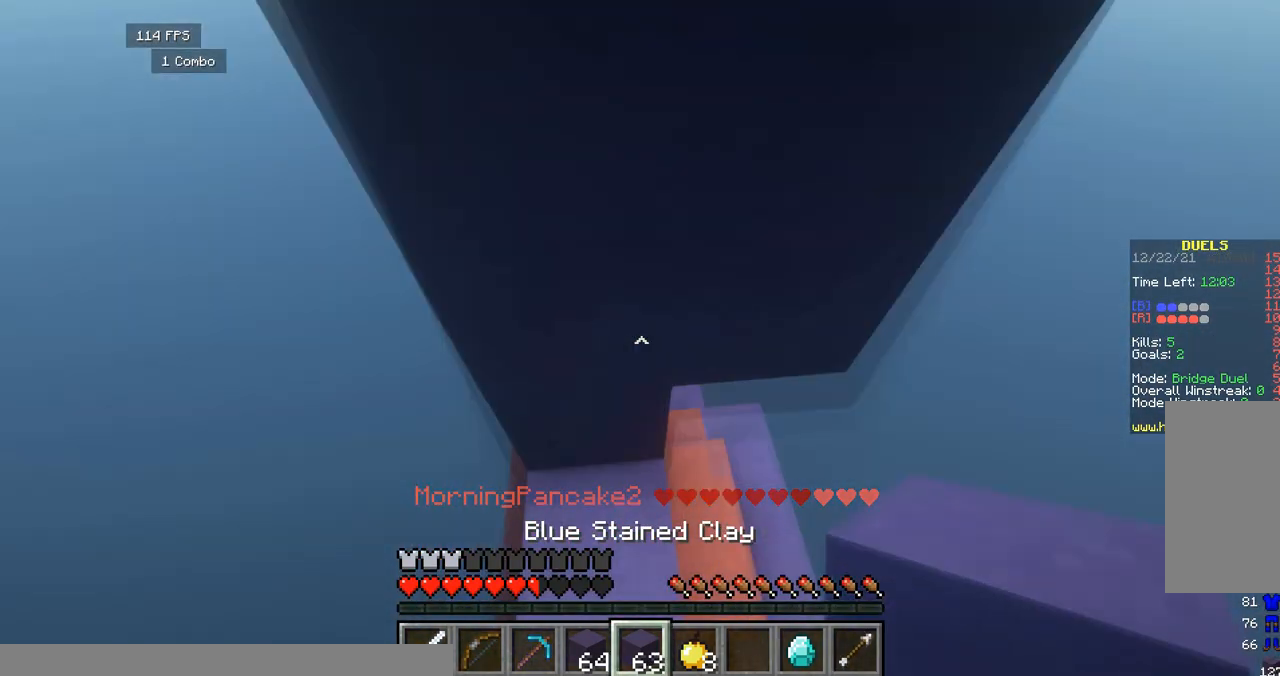
{"keys": ["space"], "events": [[167, "a", "down"], [167, "w", "up"], [375, "a", "up"]]}
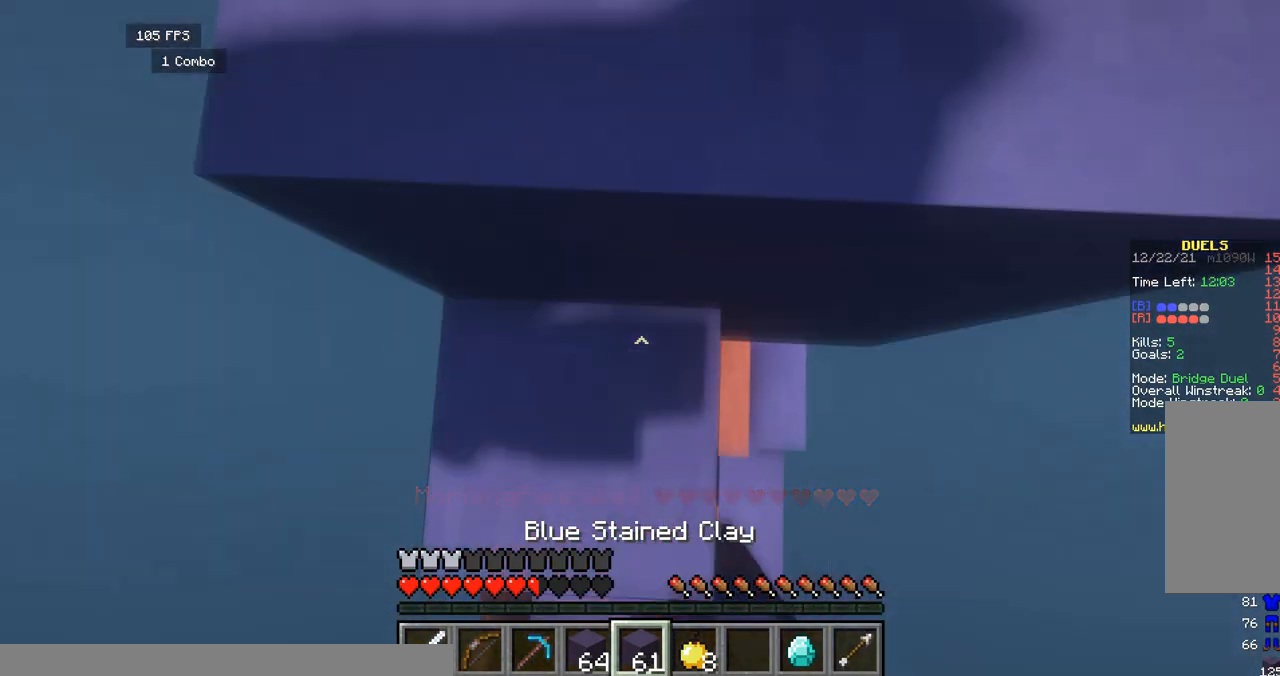
{"keys": ["w"], "events": [[333, "w", "down"], [458, "space", "up"]]}